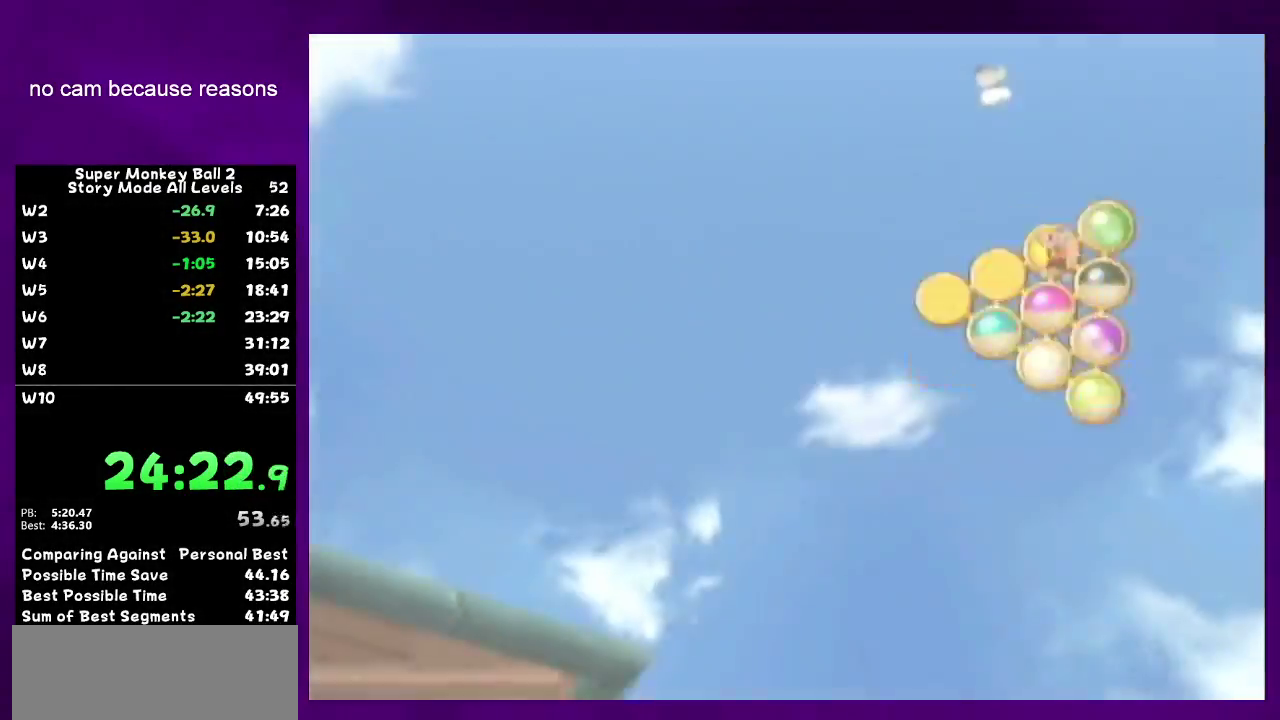
Gameplay with a controller (Nintendo layout); each line is a JSON object with the inputs held at the frame after it. "events" lists button and stick changes between this image and that frame as [ms after this image, input, new state], when the widget could be followed in between. Not read: L3 R3.
{"buttons": ["A"], "left_stick": "center", "right_stick": "center", "events": [[33, "R1", "down"], [67, "R1", "up"], [100, "A", "down"], [167, "A", "up"], [200, "A", "down"], [250, "A", "up"], [283, "A", "down"], [350, "A", "up"], [383, "A", "down"], [433, "A", "up"], [500, "A", "down"]]}
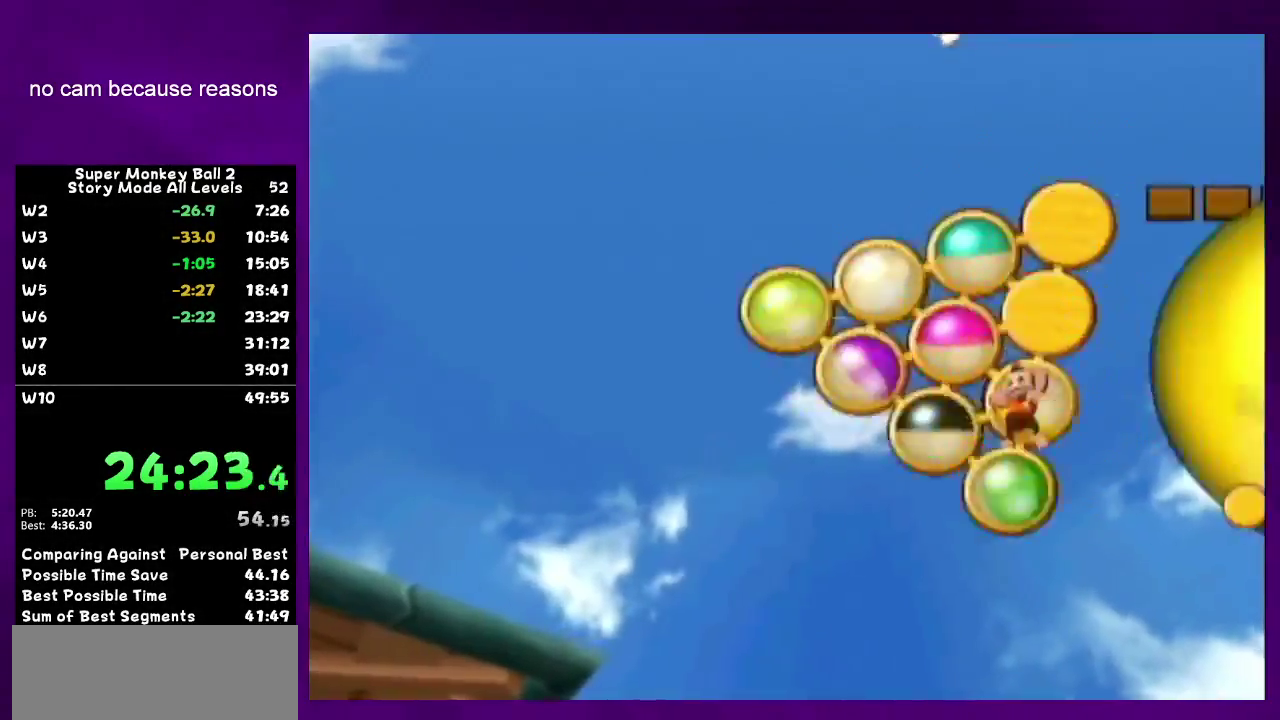
{"buttons": ["A"], "left_stick": "center", "right_stick": "center", "events": [[33, "A", "up"], [100, "A", "down"], [133, "A", "up"], [183, "A", "down"], [217, "A", "up"], [250, "A", "down"], [317, "A", "up"], [383, "A", "down"], [417, "A", "up"], [483, "A", "down"]]}
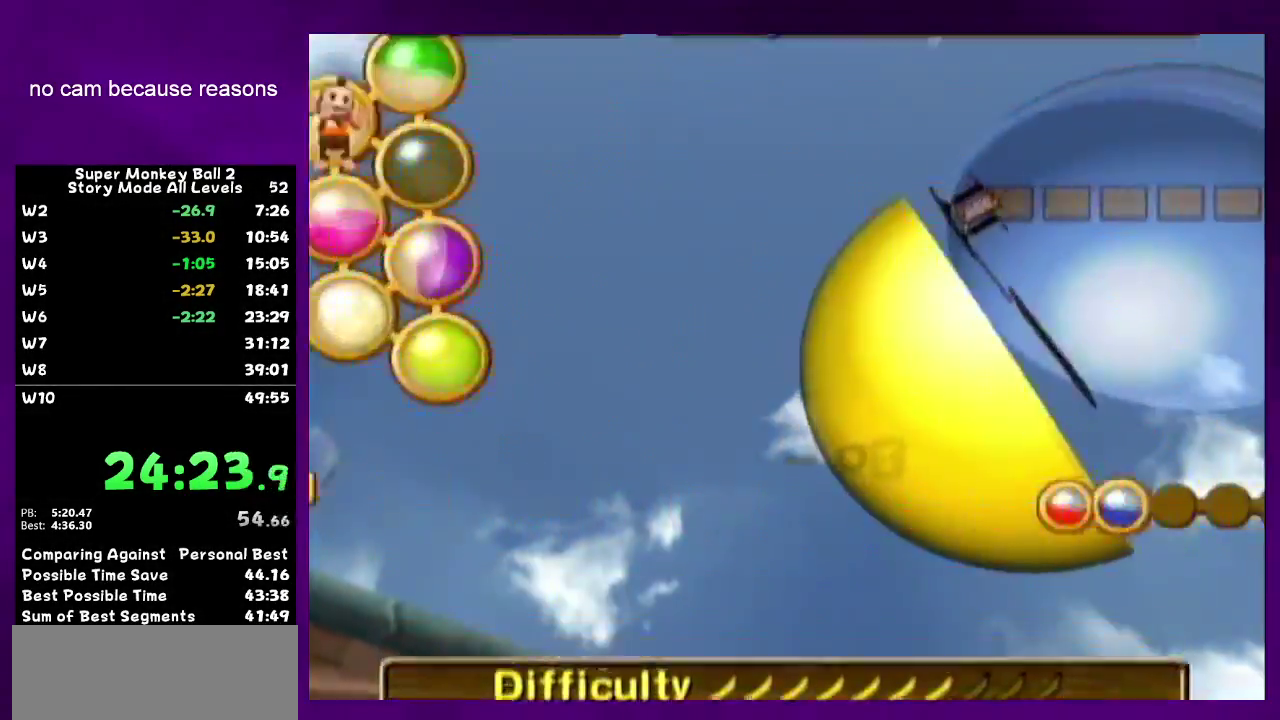
{"buttons": [], "left_stick": "center", "right_stick": "center", "events": [[33, "A", "up"], [167, "A", "down"], [217, "A", "up"], [283, "A", "down"], [350, "A", "up"]]}
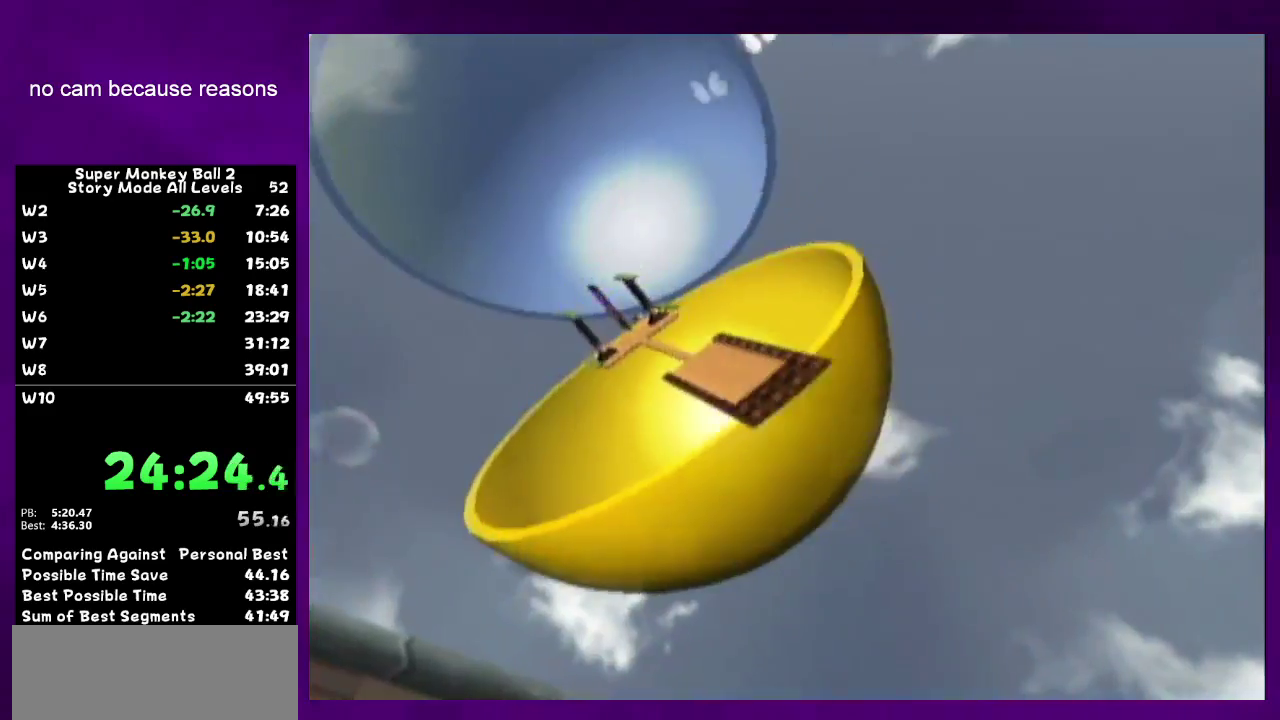
{"buttons": [], "left_stick": "center", "right_stick": "center", "events": []}
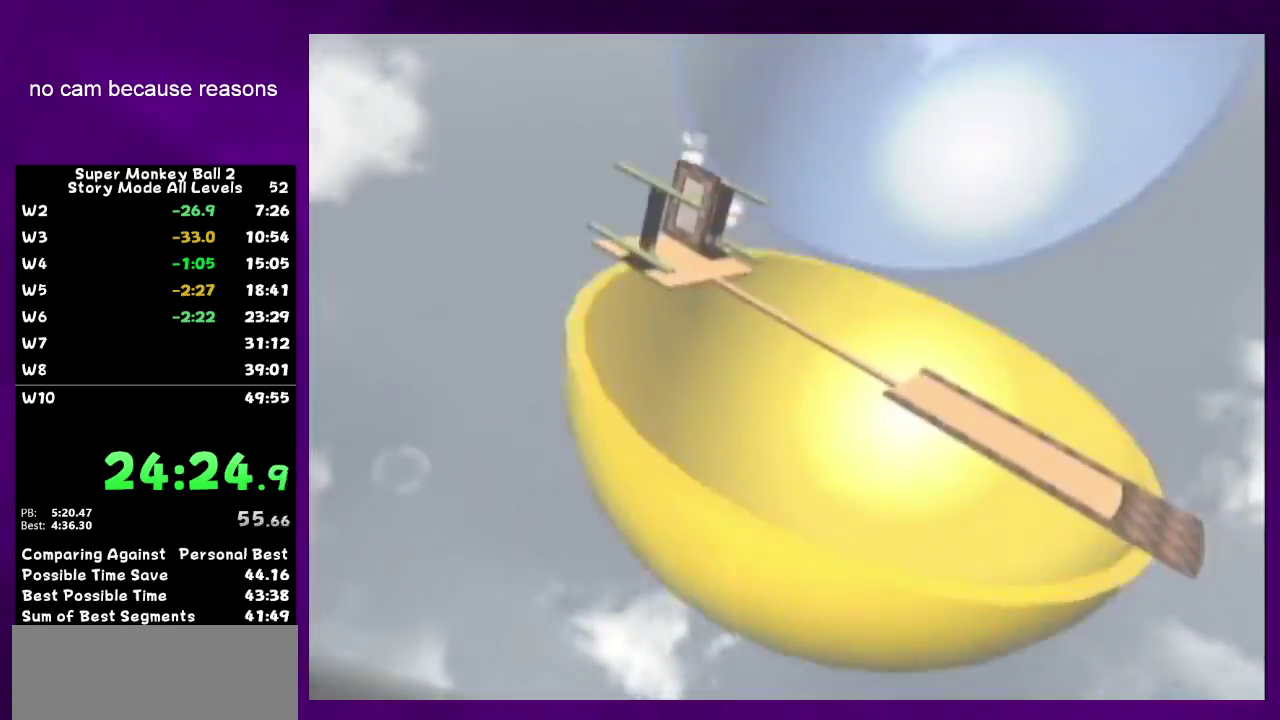
{"buttons": [], "left_stick": "center", "right_stick": "center", "events": []}
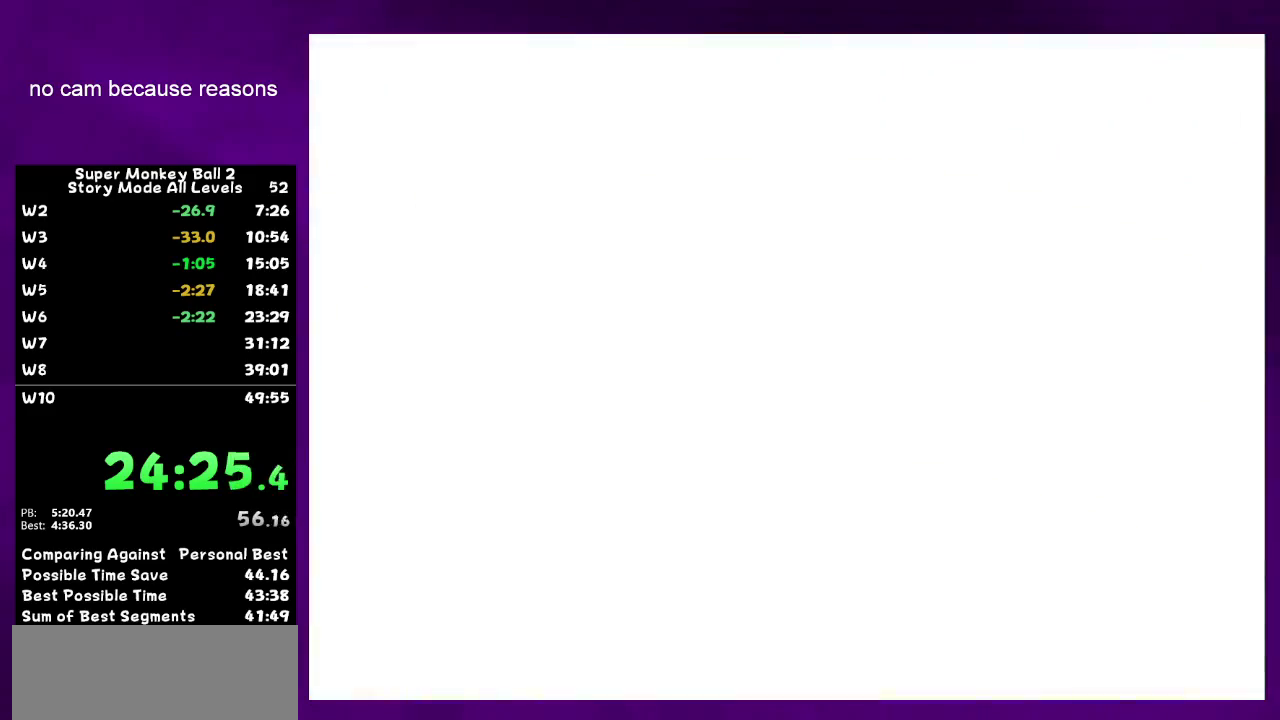
{"buttons": [], "left_stick": "center", "right_stick": "center", "events": []}
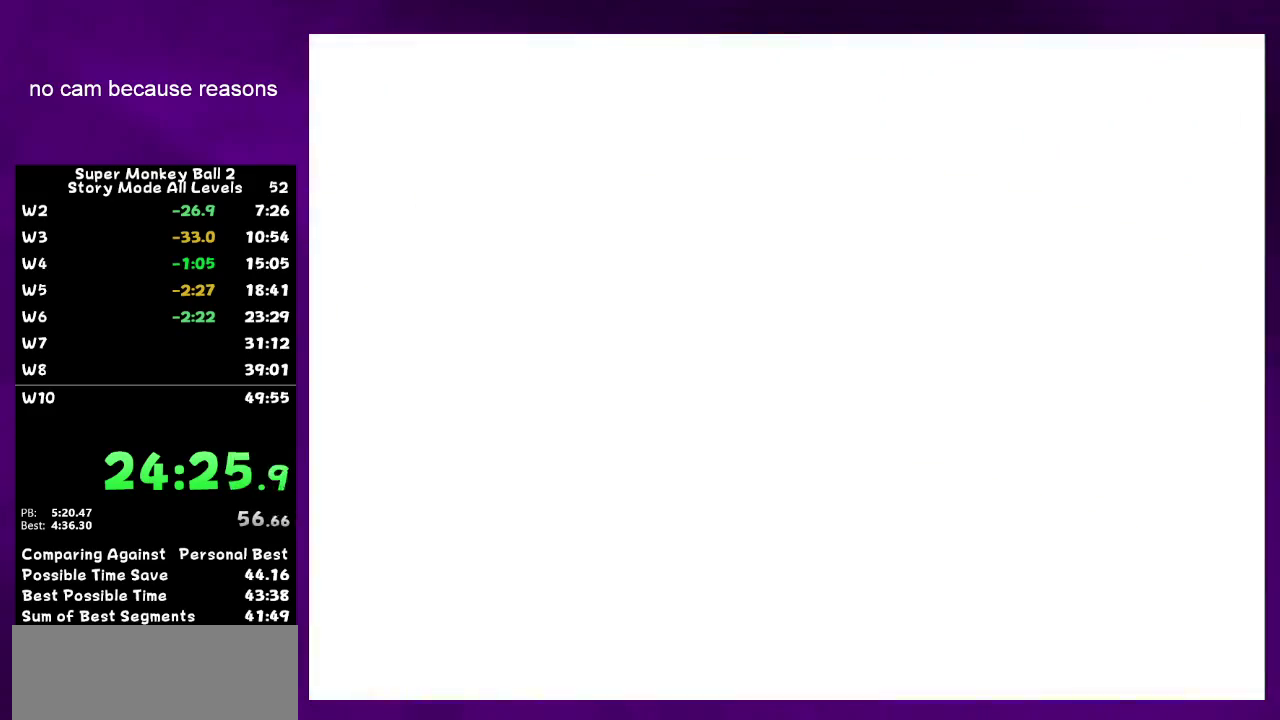
{"buttons": [], "left_stick": "center", "right_stick": "center", "events": [[33, "A", "down"], [500, "A", "up"]]}
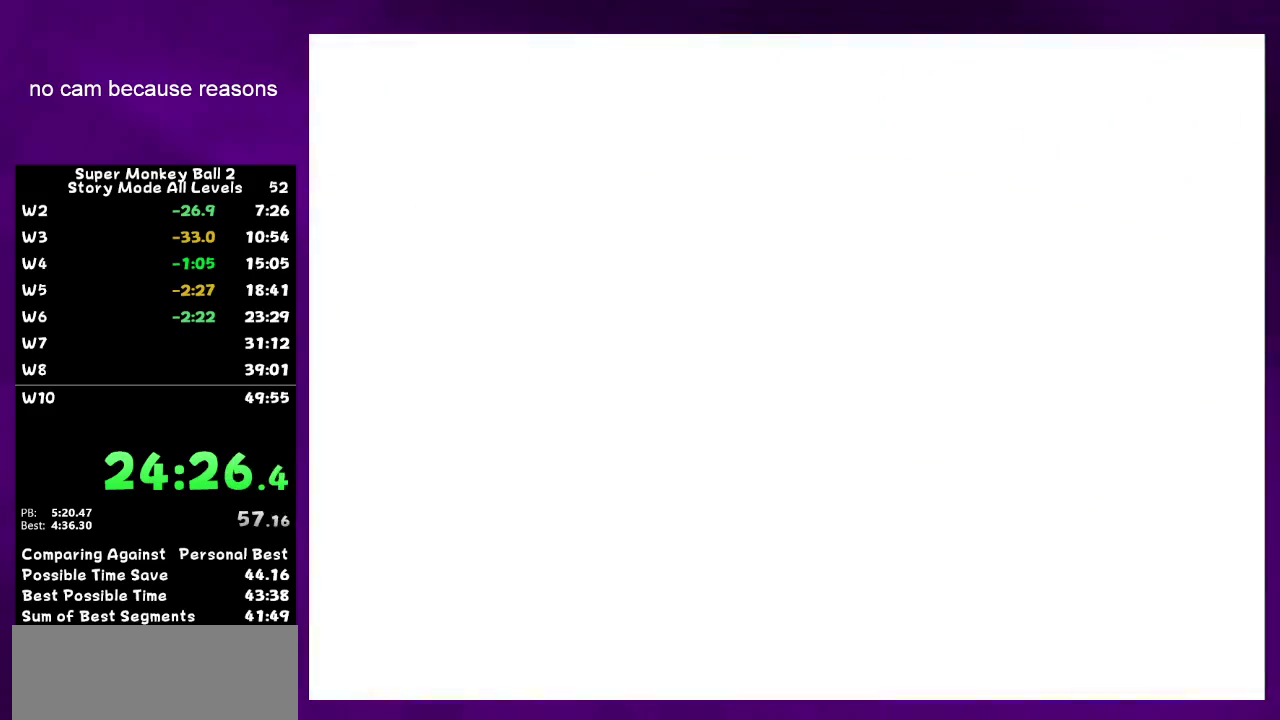
{"buttons": [], "left_stick": "center", "right_stick": "center", "events": [[33, "A", "down"], [100, "A", "up"], [133, "A", "down"], [217, "R1", "down"], [250, "R1", "up"], [317, "A", "up"], [350, "A", "down"], [433, "A", "up"]]}
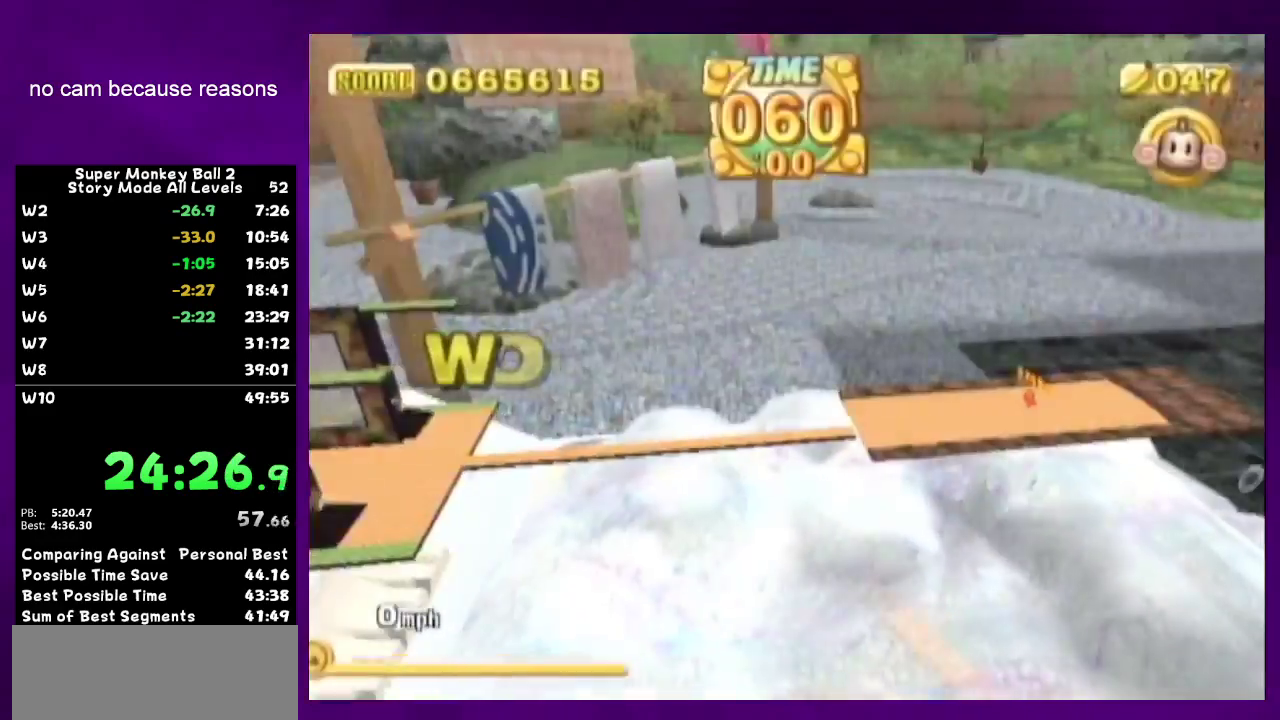
{"buttons": ["A"], "left_stick": "center", "right_stick": "center", "events": [[33, "START", "down"], [100, "START", "up"], [100, "left_stick", "down"], [200, "A", "down"], [200, "left_stick", "center"]]}
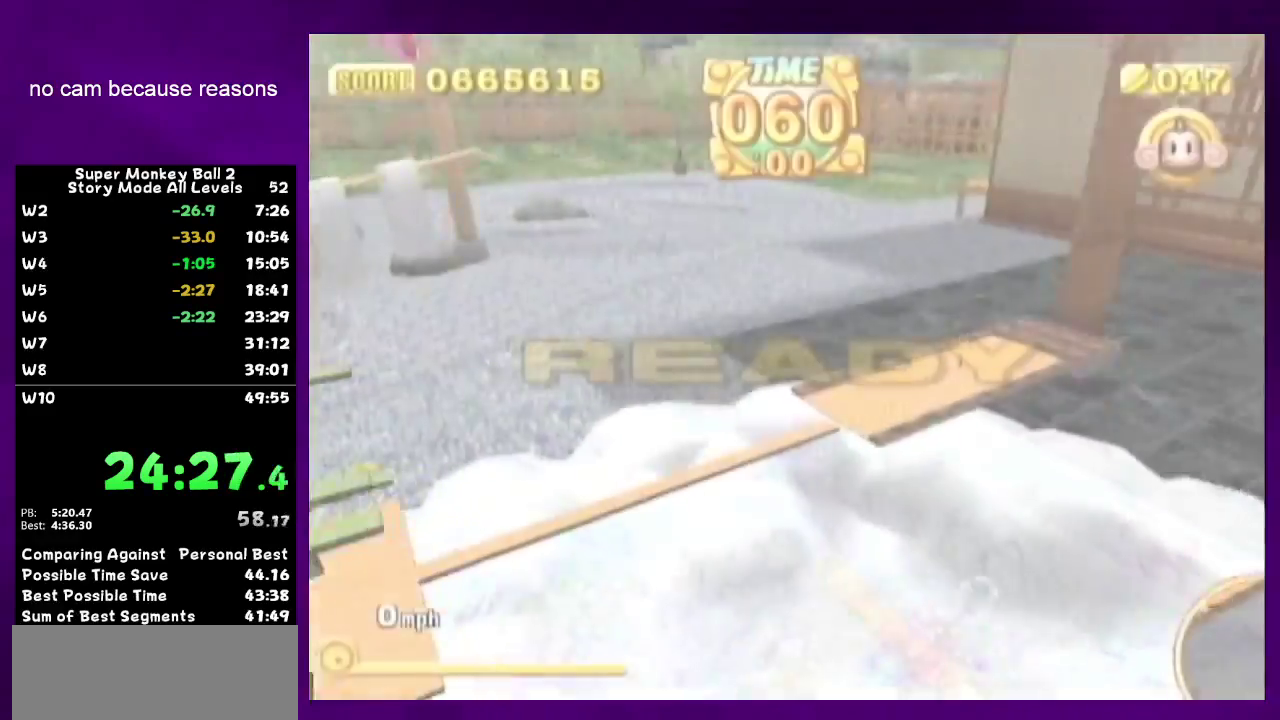
{"buttons": ["A"], "left_stick": "up", "right_stick": "center", "events": [[33, "left_stick", "up"]]}
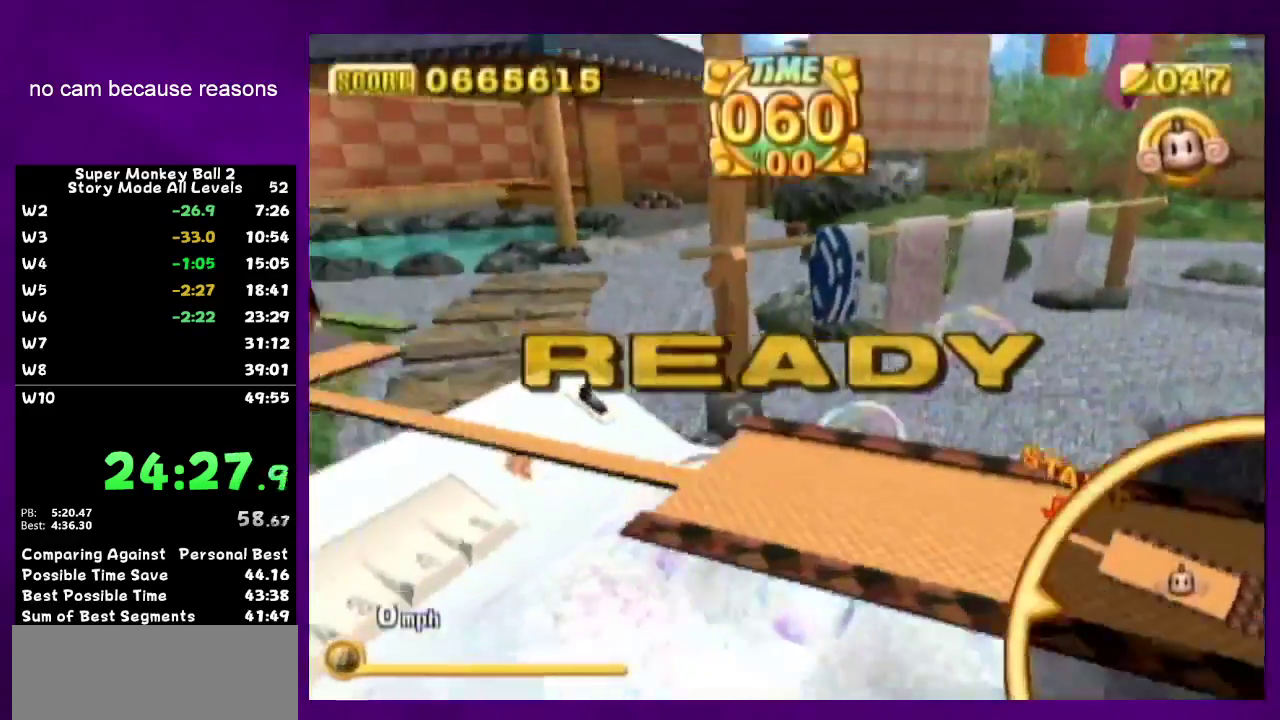
{"buttons": ["A"], "left_stick": "up", "right_stick": "center", "events": []}
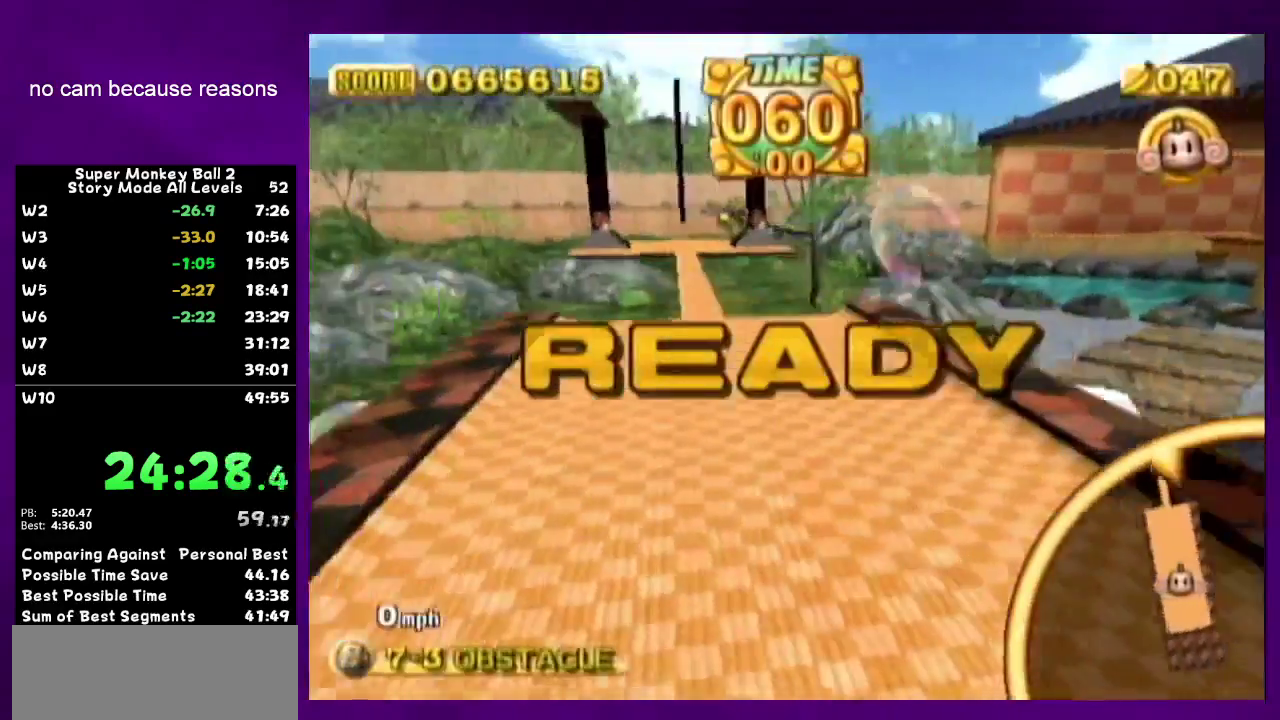
{"buttons": ["A"], "left_stick": "up", "right_stick": "center", "events": []}
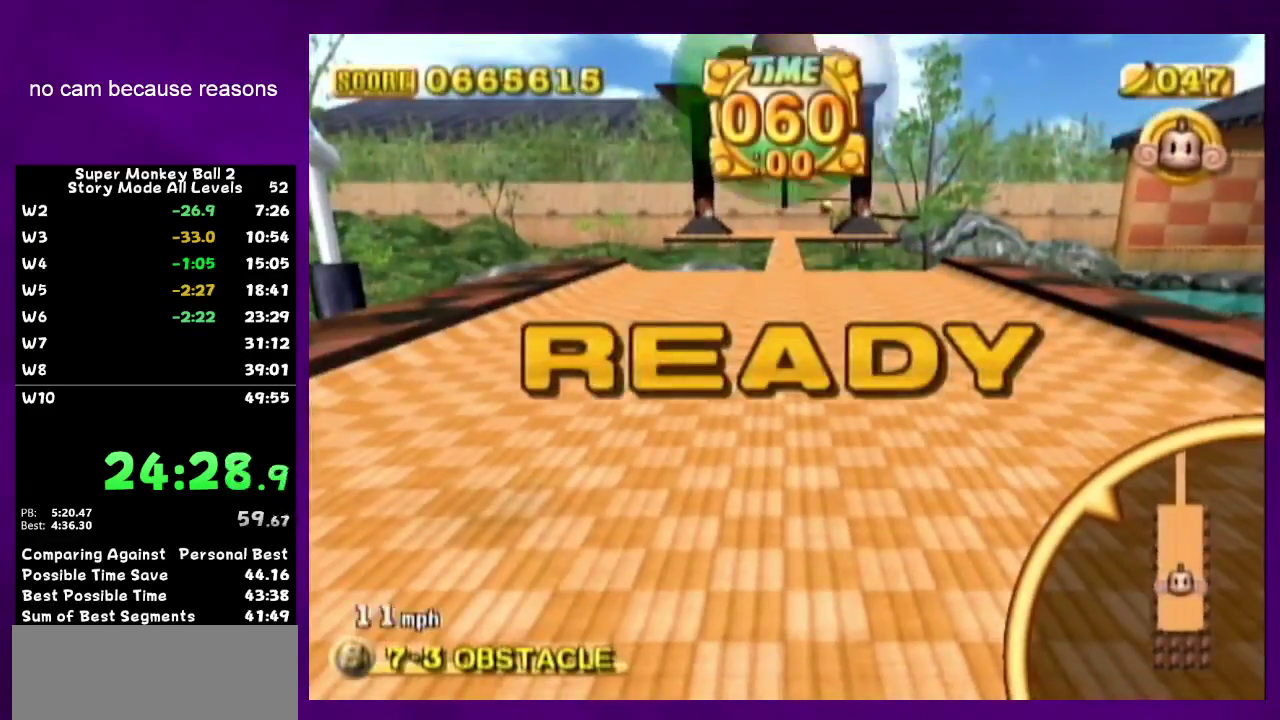
{"buttons": [], "left_stick": "up", "right_stick": "center", "events": [[350, "A", "up"]]}
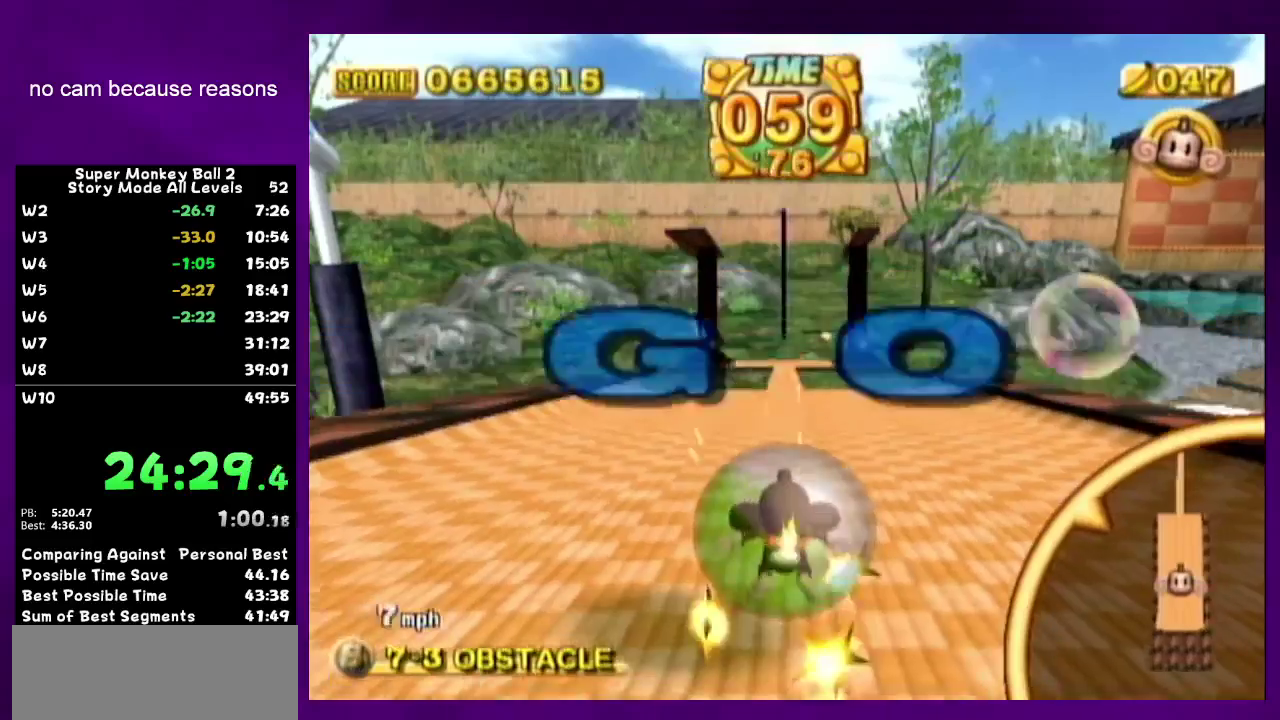
{"buttons": [], "left_stick": "up", "right_stick": "center", "events": []}
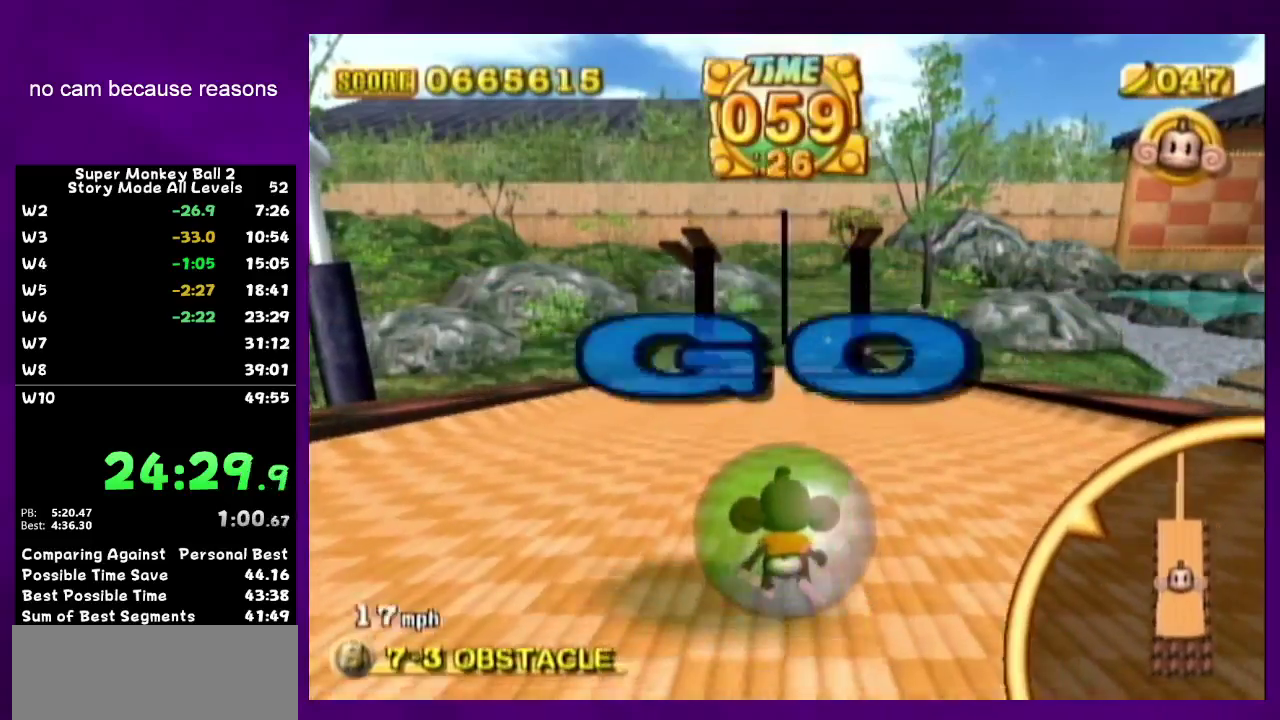
{"buttons": [], "left_stick": "up", "right_stick": "center", "events": []}
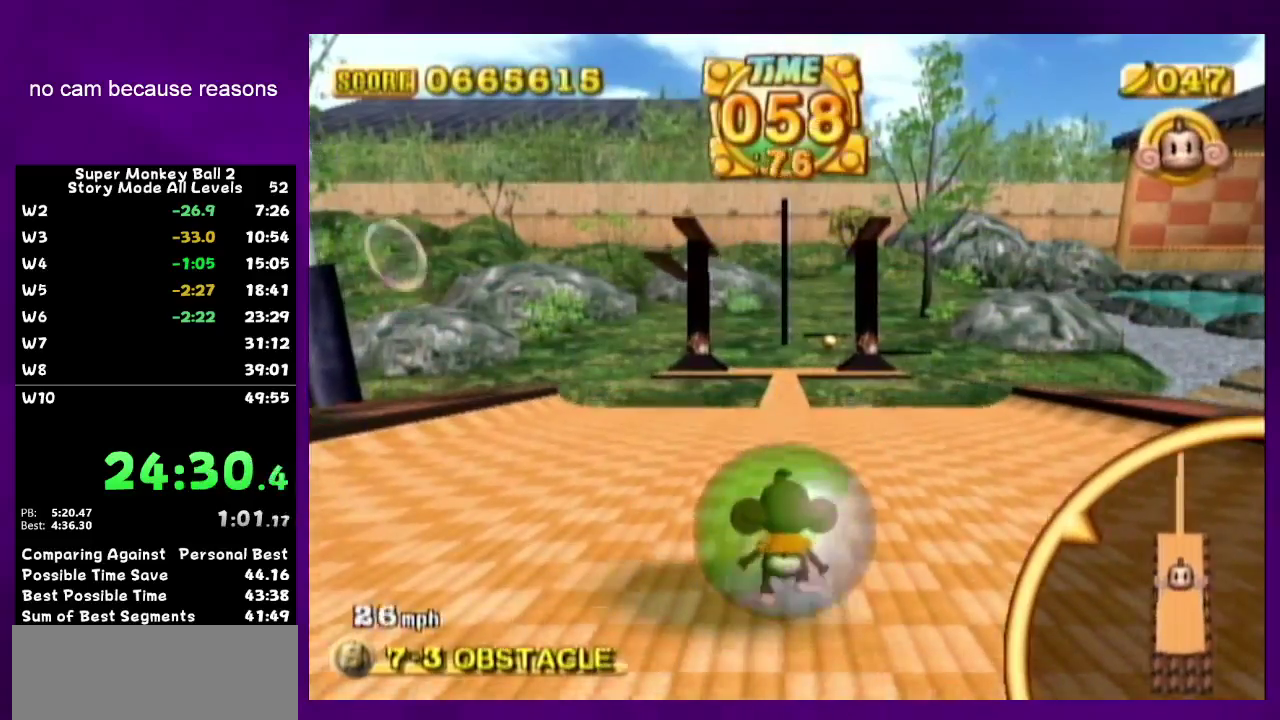
{"buttons": [], "left_stick": "up", "right_stick": "center", "events": []}
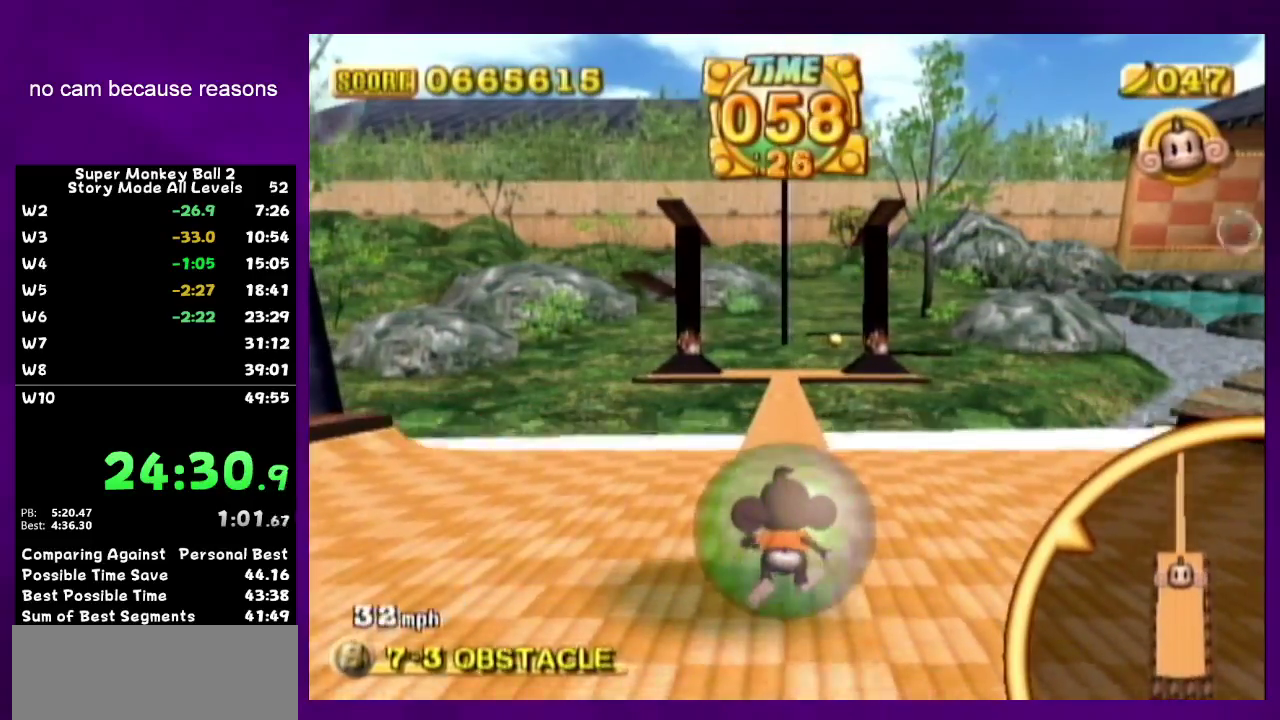
{"buttons": [], "left_stick": "up", "right_stick": "center", "events": []}
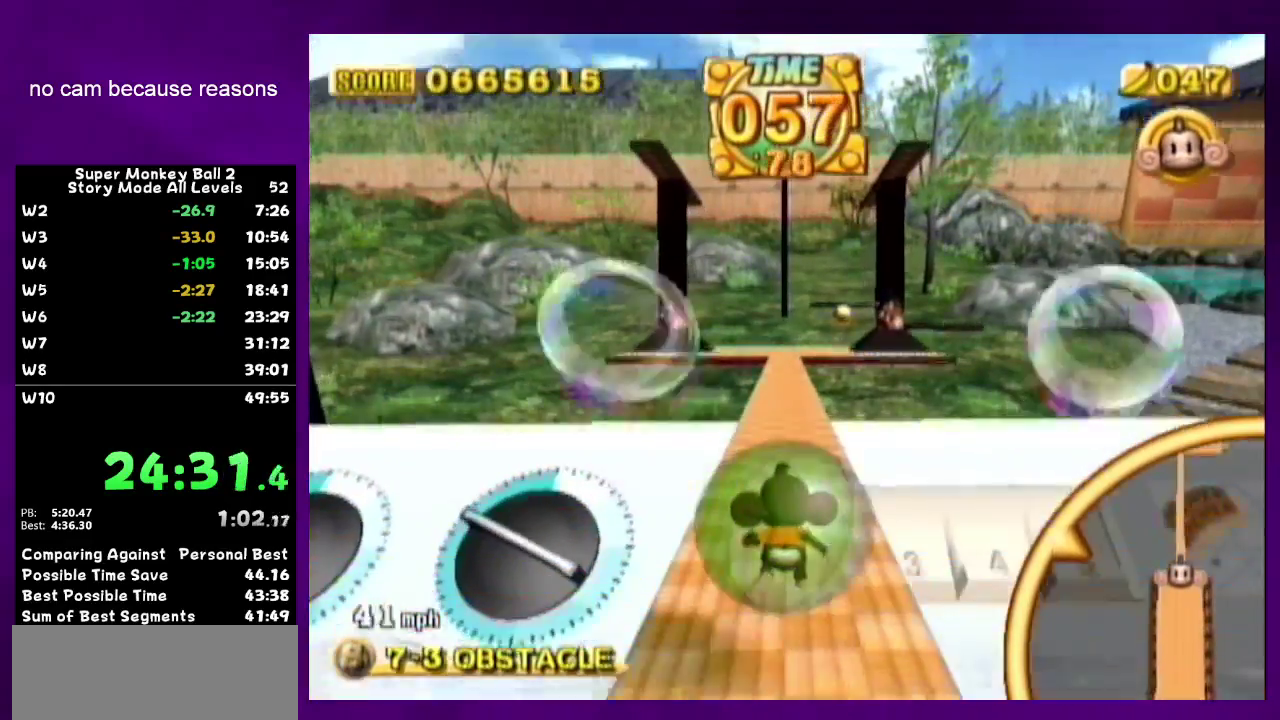
{"buttons": [], "left_stick": "up", "right_stick": "center", "events": []}
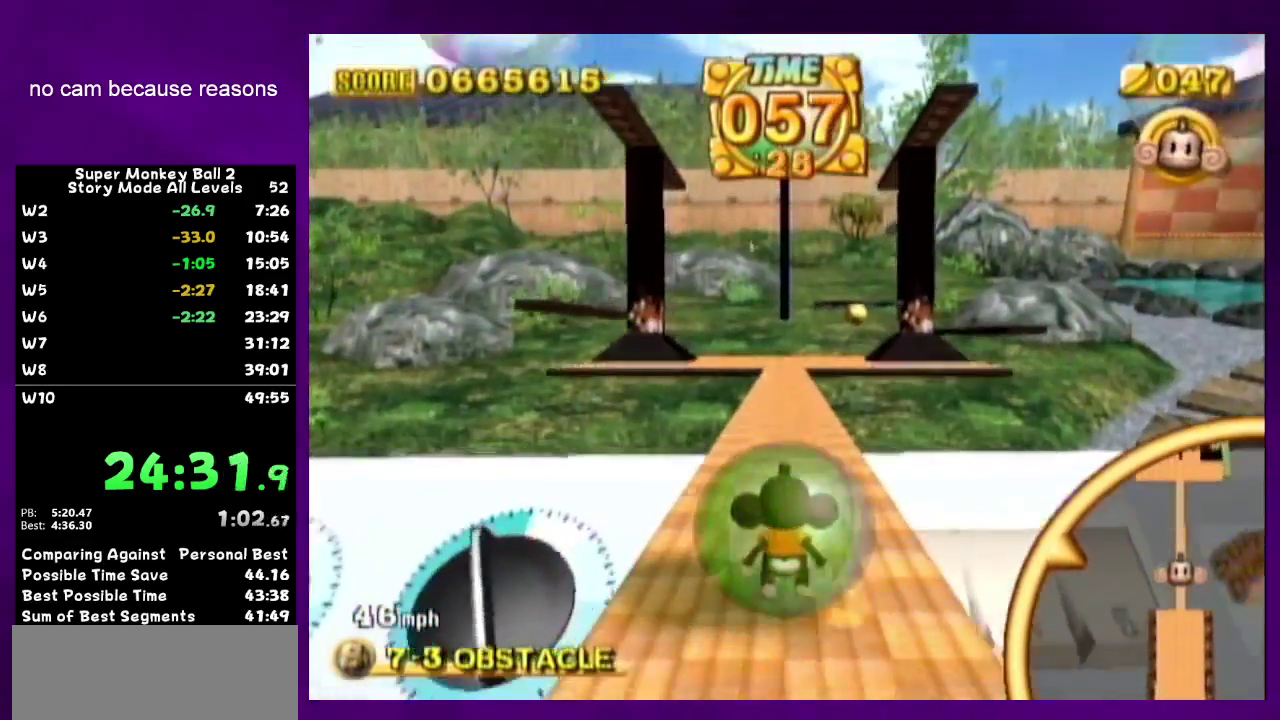
{"buttons": [], "left_stick": "up", "right_stick": "center", "events": []}
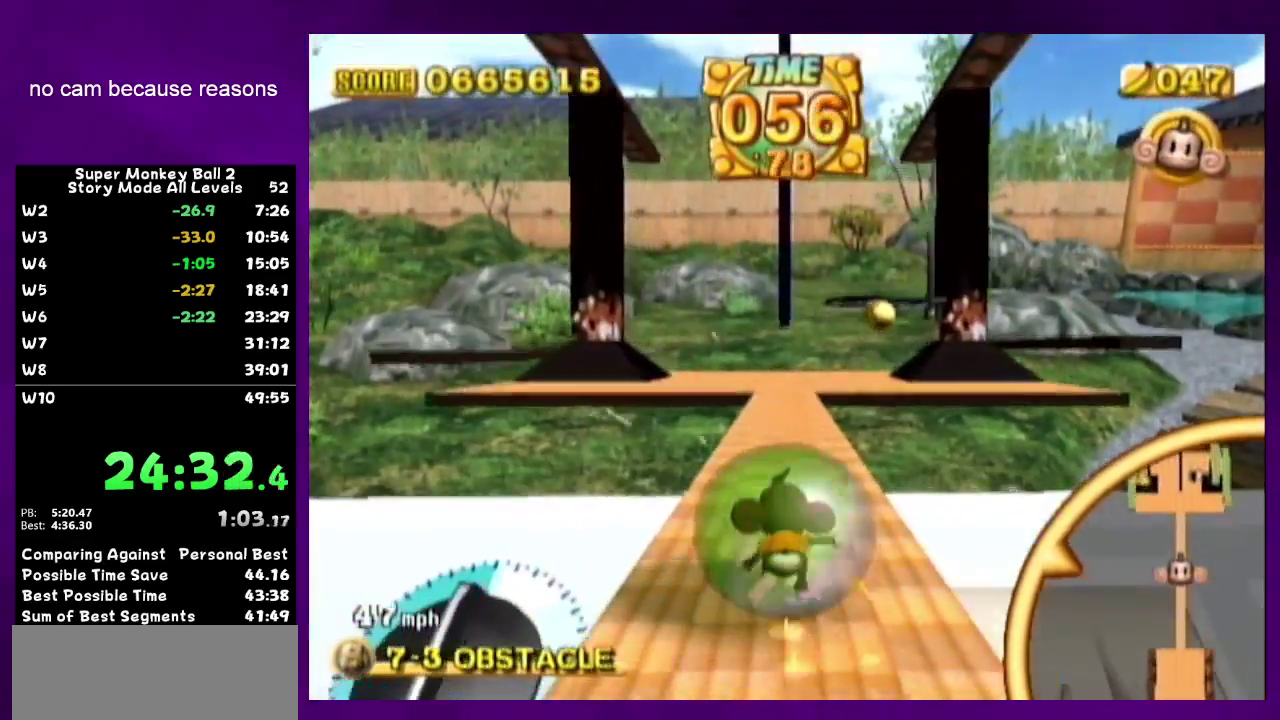
{"buttons": [], "left_stick": "up", "right_stick": "center", "events": [[67, "START", "down"], [183, "START", "up"]]}
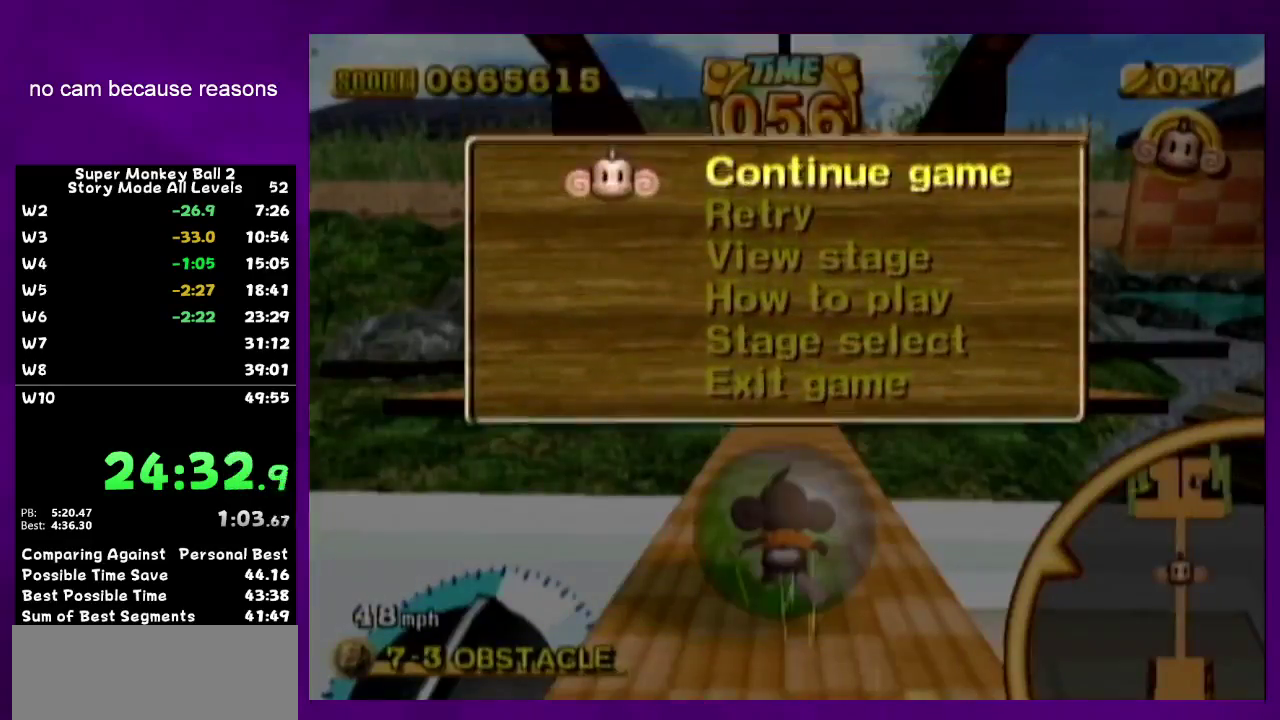
{"buttons": [], "left_stick": "up", "right_stick": "center", "events": [[67, "B", "down"], [133, "START", "down"], [167, "B", "up"], [283, "START", "up"]]}
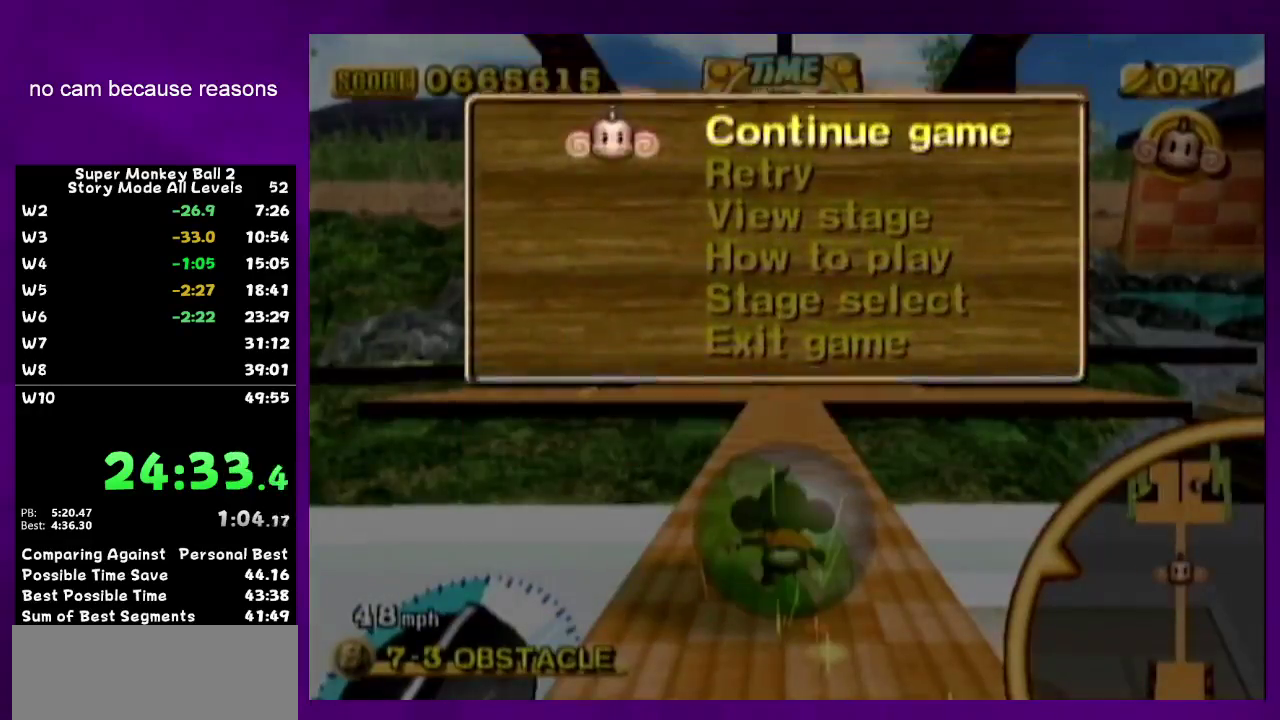
{"buttons": [], "left_stick": "up", "right_stick": "center", "events": [[133, "B", "down"], [183, "START", "down"], [250, "B", "up"], [283, "START", "up"]]}
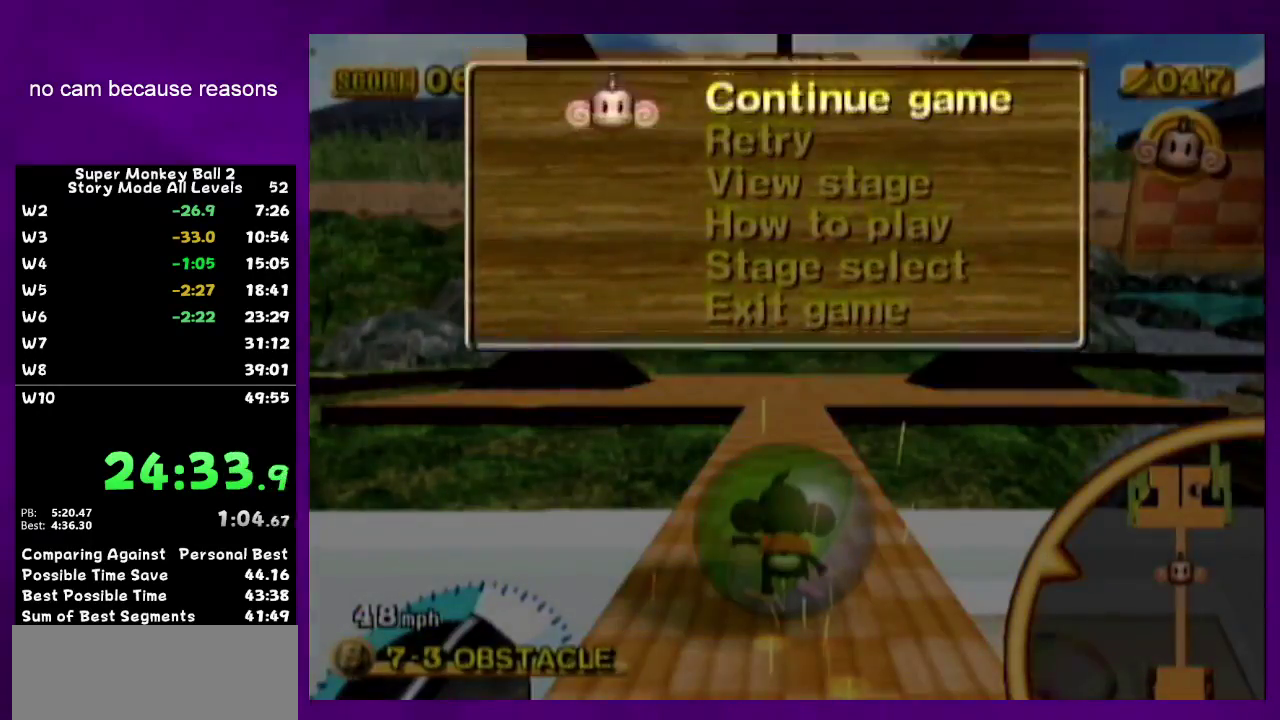
{"buttons": [], "left_stick": "up", "right_stick": "center", "events": [[250, "START", "down"], [317, "START", "up"]]}
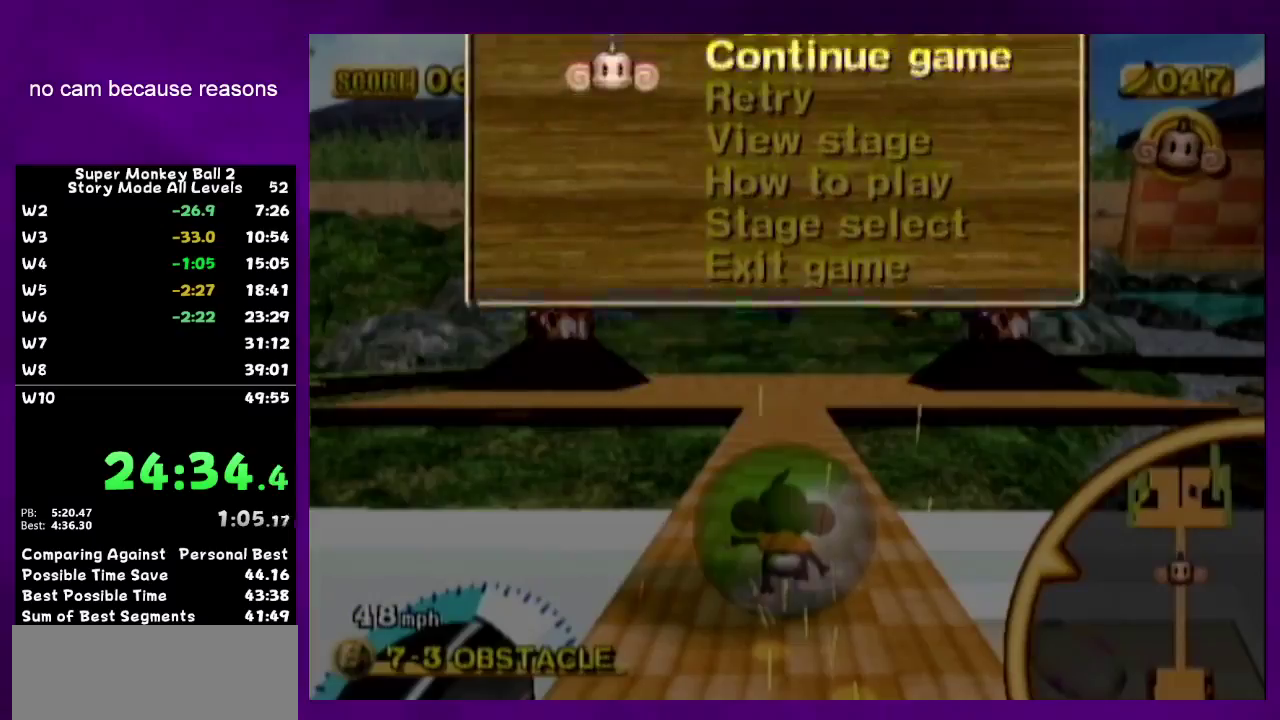
{"buttons": [], "left_stick": "up-right", "right_stick": "center", "events": [[33, "left_stick", "up-right"], [283, "B", "down"], [383, "B", "up"]]}
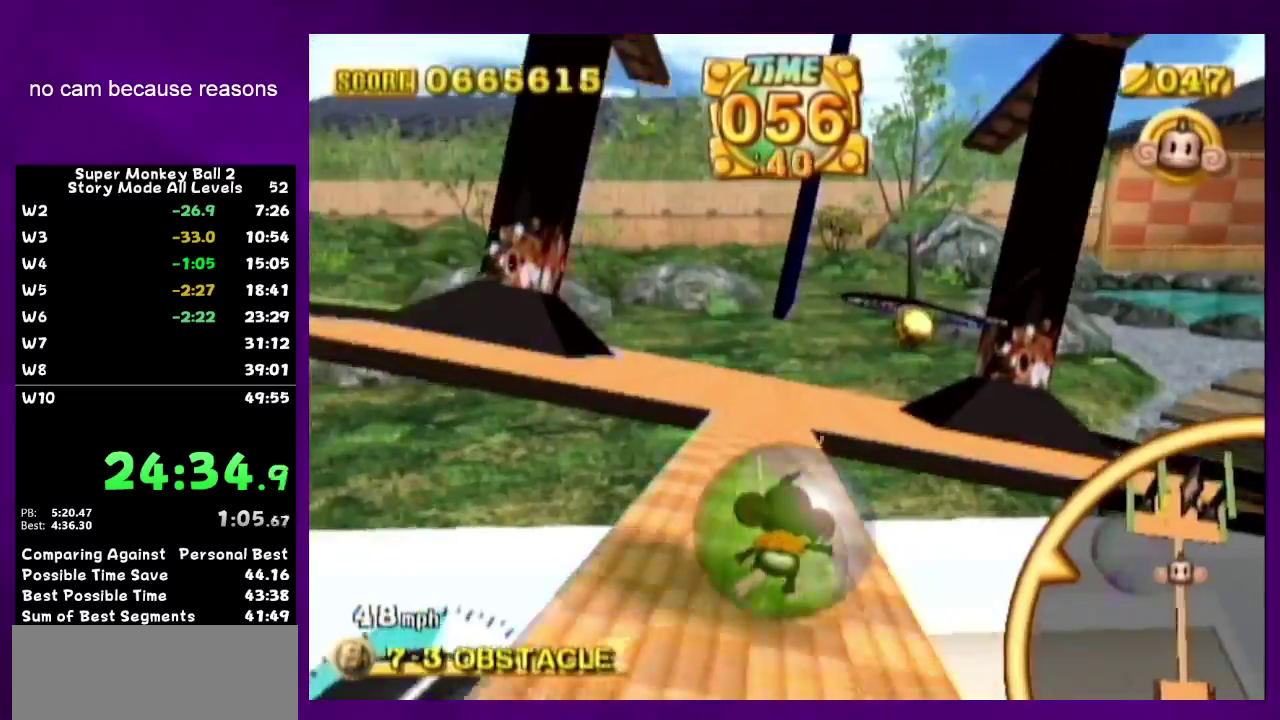
{"buttons": [], "left_stick": "down-left", "right_stick": "center", "events": [[483, "left_stick", "down-left"]]}
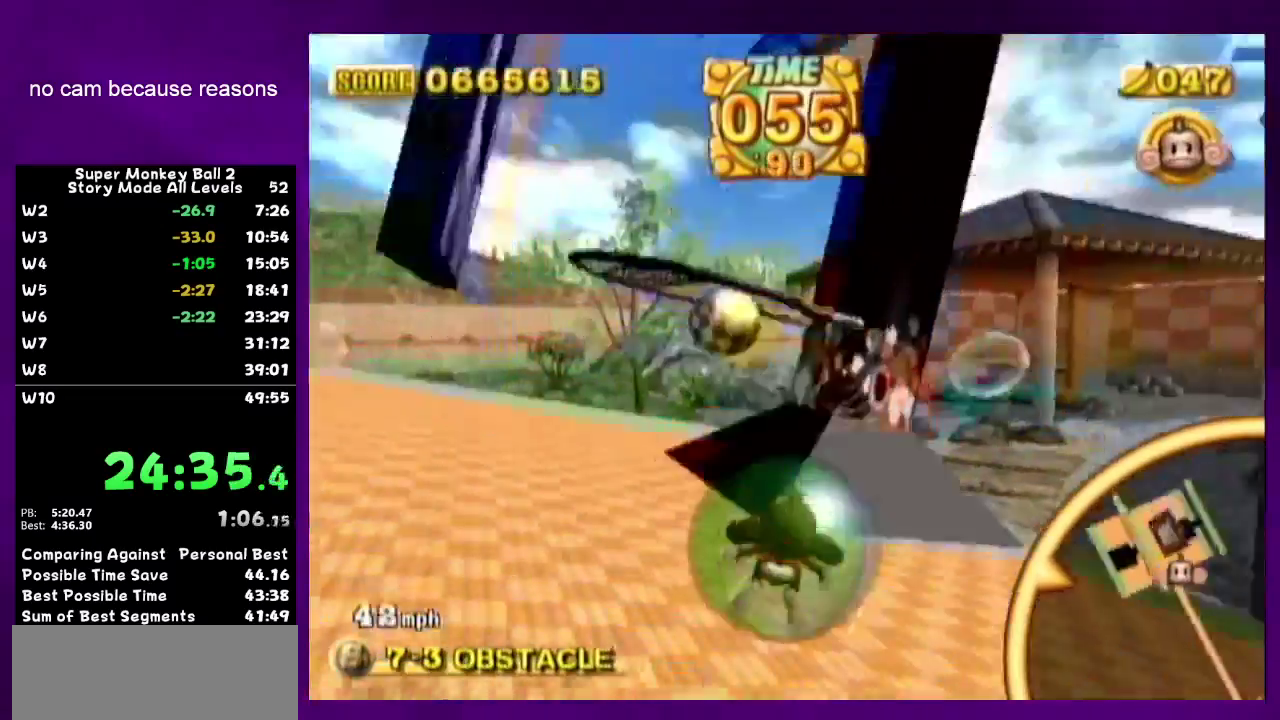
{"buttons": [], "left_stick": "up", "right_stick": "center", "events": [[50, "left_stick", "up-left"], [433, "left_stick", "up"]]}
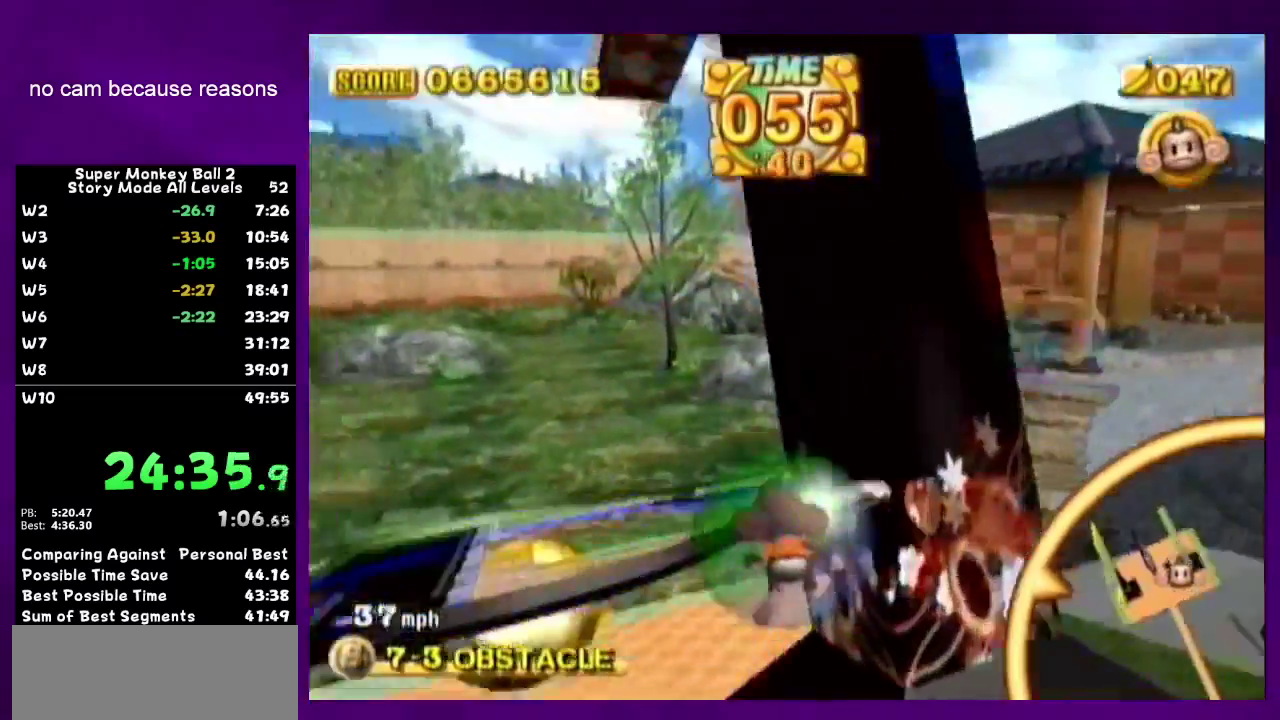
{"buttons": [], "left_stick": "down-left", "right_stick": "center", "events": [[50, "left_stick", "down"], [217, "left_stick", "down-left"]]}